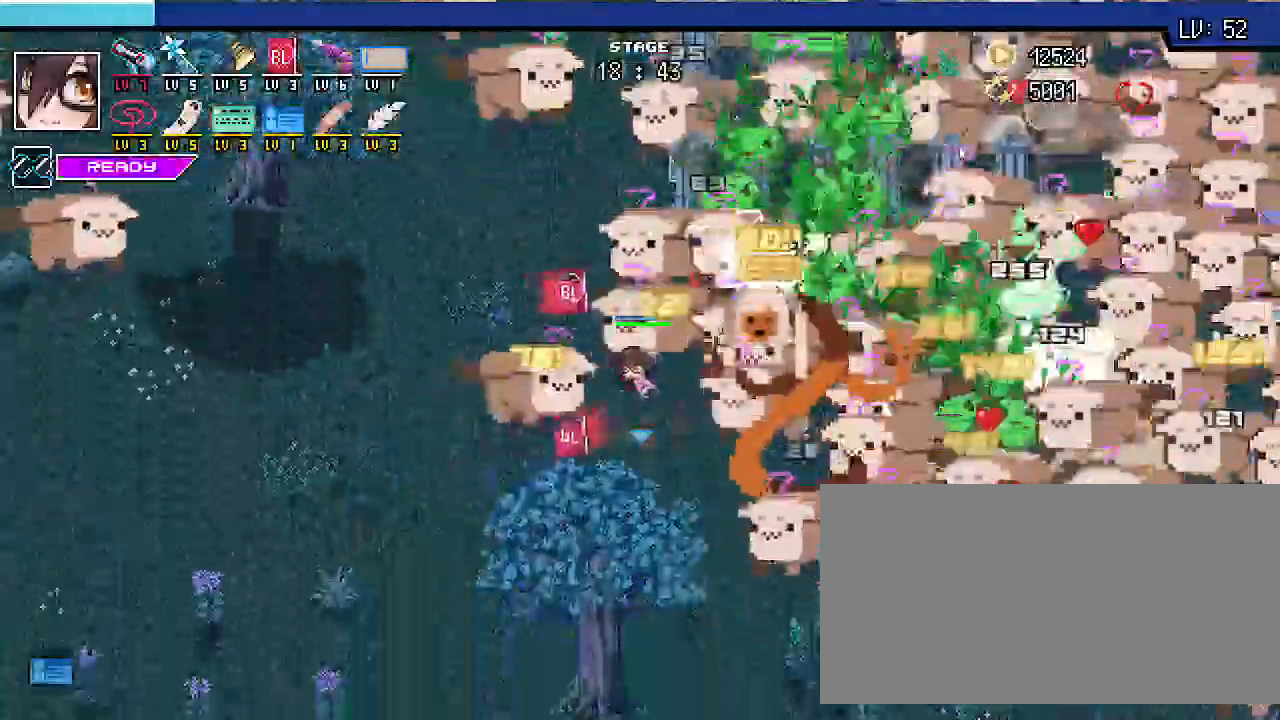
Gameplay with keyboard; each line is a JSON object with the keys held at the frame after it. "events" lists presses ("down") and releases ("up") of ".", "/", "0", "1", "2", "3", "4", "5", "6", "7", "8", "9", "a", "alt_l", "alt_r", "b", "backslash", "backspace", "c", "caps_lock", "comma", "ctrl_l", "ctrl_r", "d", "e", "equals", "escape", "f", "f1", "f10", "f11", "f12", "f2", "f3", "f4", "f5", "f6", "f7", "f8", "f9", "g", "h", "i", "j", "k", "l", "lbracket", "m", "minus", "n", "o", "p", "q", "quote", "r", "rbracket", "return", "s", "semicolon", "shift_l", "shift_r", "space", "super_l", "super_r", "t", "tab", "tilde", "u", "v", "w", "x", "y" and "z" between this image and that frame as [ms after this image, input, new state], when the widget could be followed in between. No other keys are recorded. Mouse input is not recorded.
{"keys": ["a", "s", "shift_r"], "events": []}
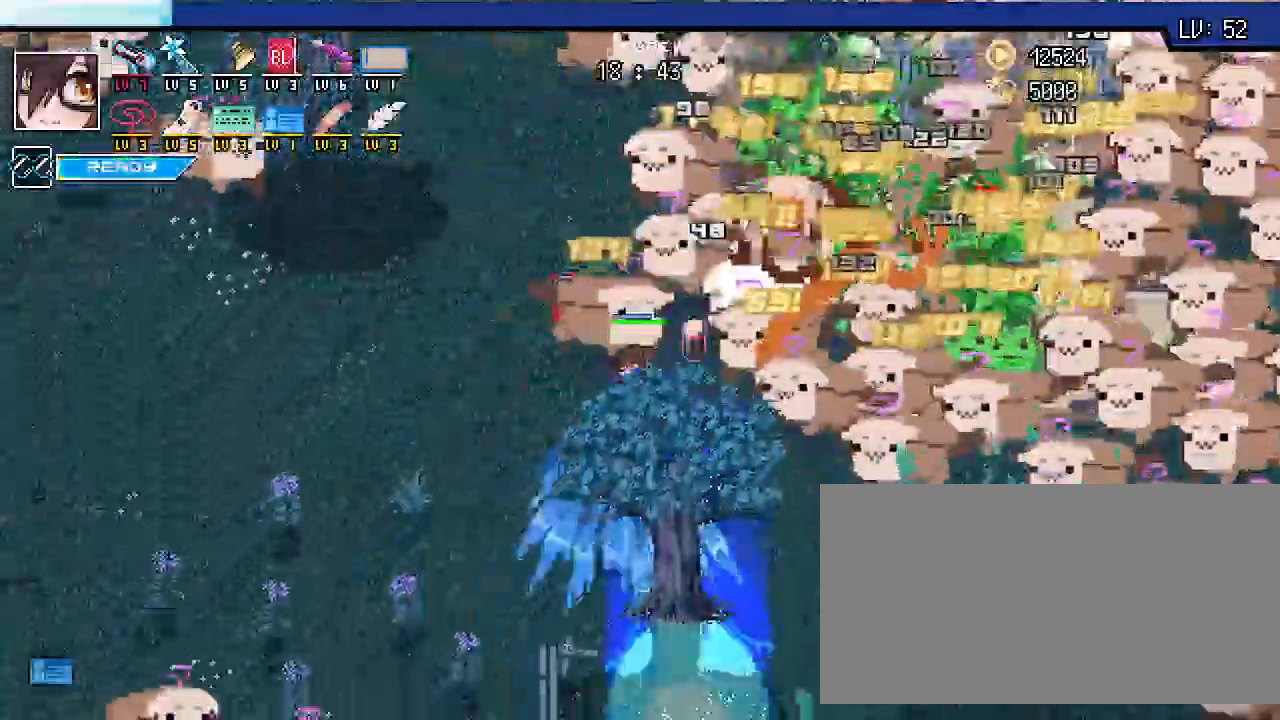
{"keys": ["s", "shift_r"], "events": [[500, "a", "up"]]}
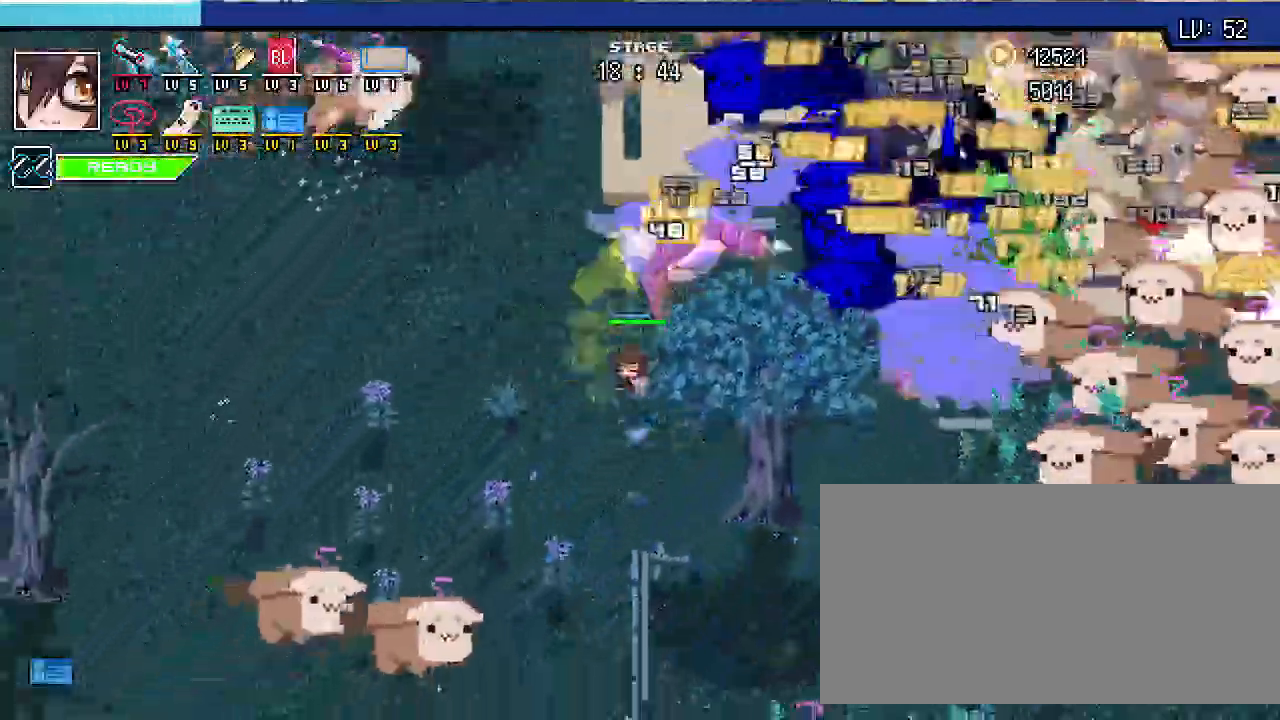
{"keys": ["d", "s", "shift_r"], "events": [[367, "d", "down"]]}
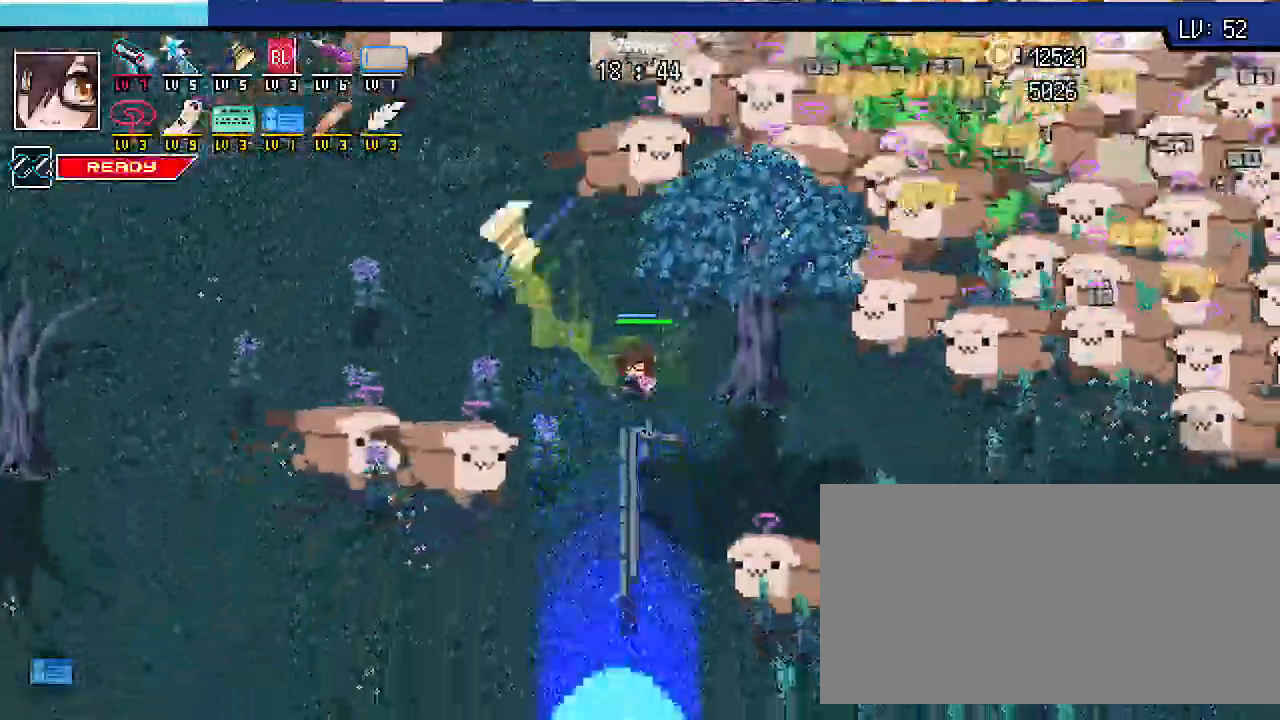
{"keys": ["d", "shift_r"], "events": [[233, "s", "up"]]}
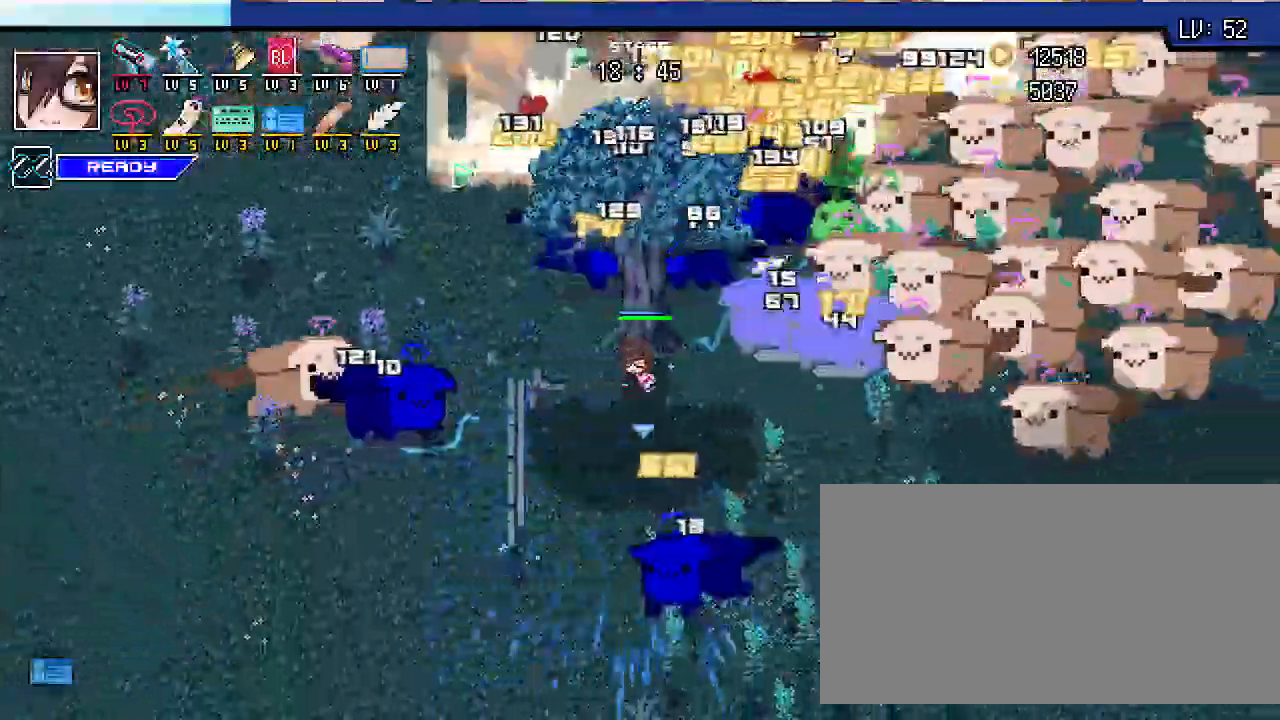
{"keys": ["d", "s", "shift_r"], "events": [[300, "s", "down"]]}
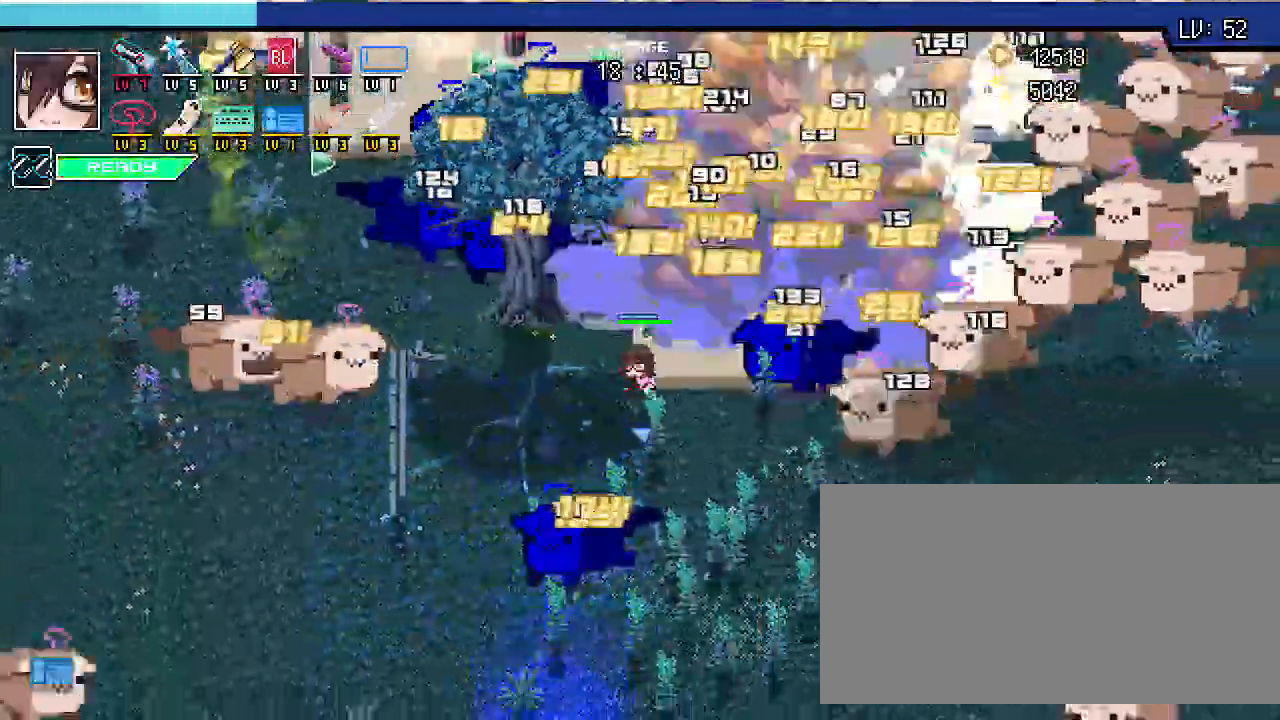
{"keys": ["d", "s", "shift_r"], "events": []}
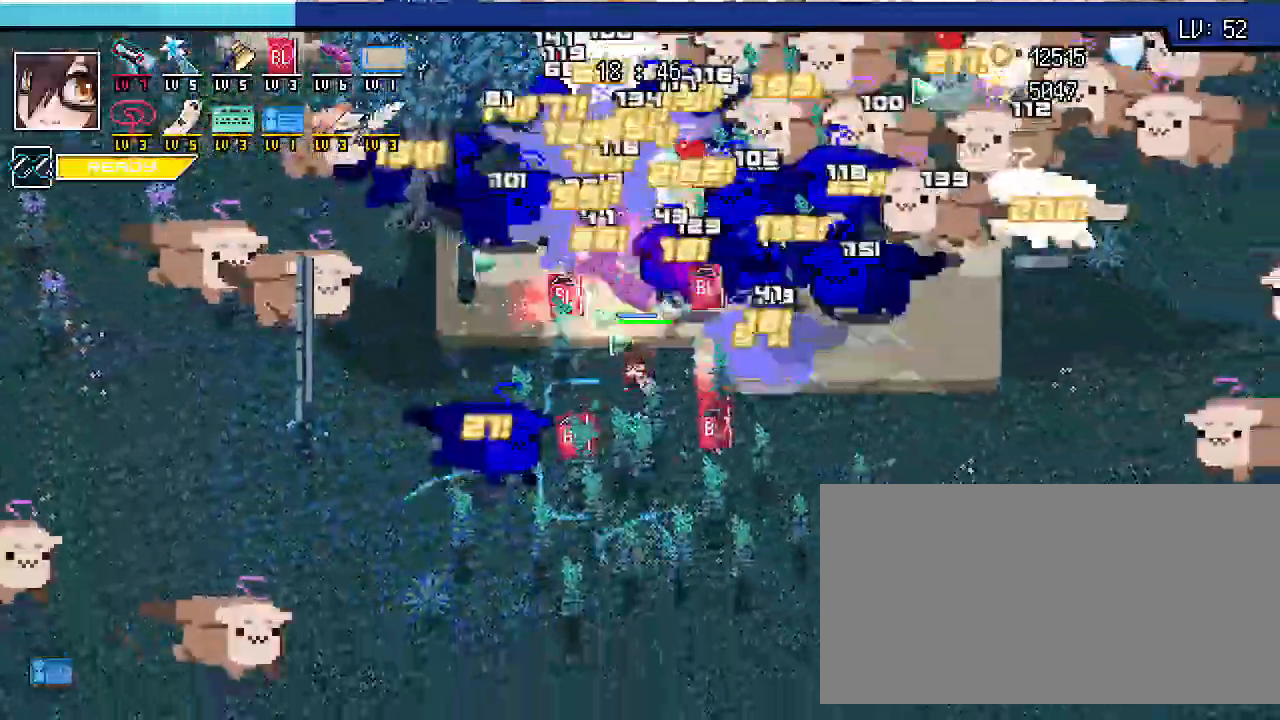
{"keys": ["d", "s", "shift_r"]}
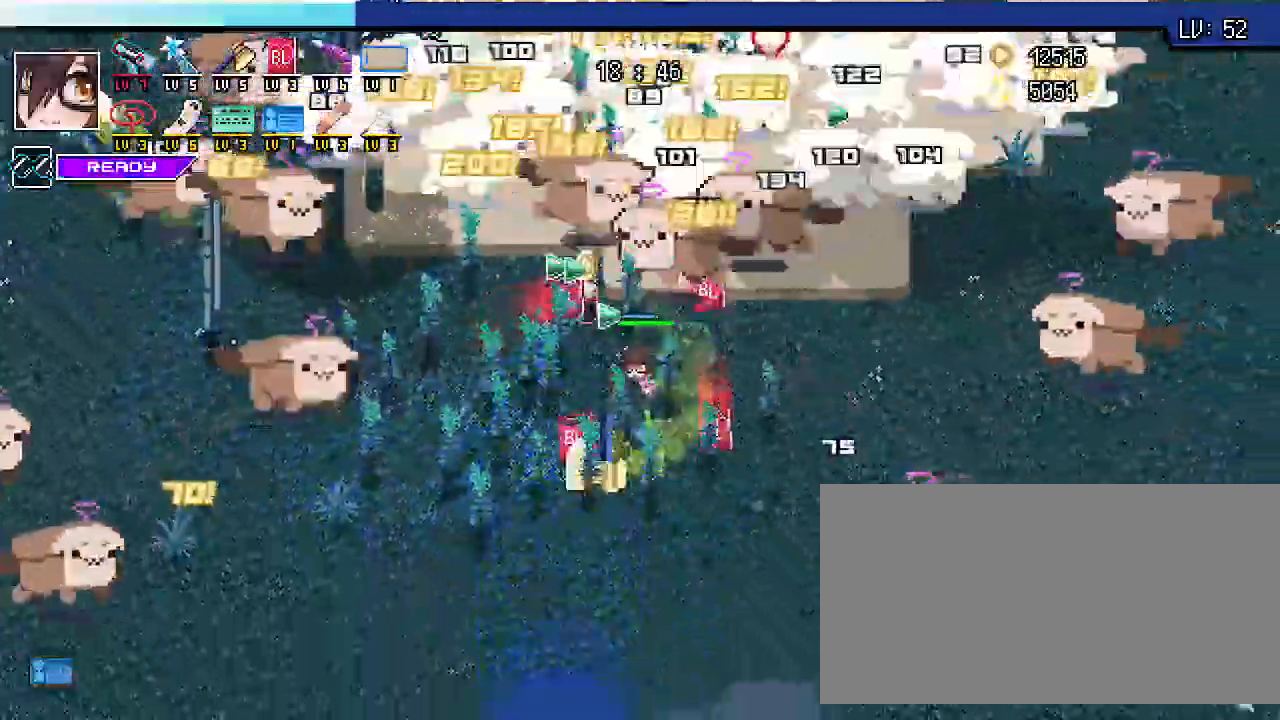
{"keys": ["s", "shift_r"], "events": [[67, "d", "up"]]}
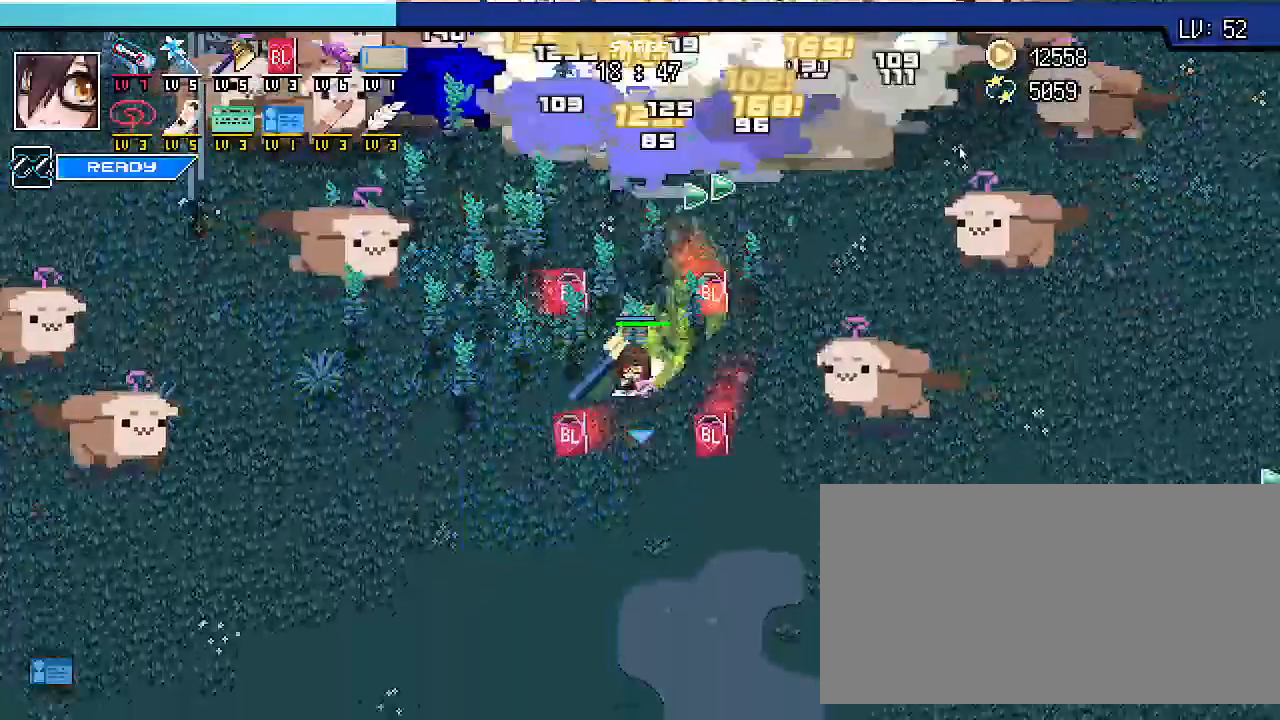
{"keys": ["d", "s", "shift_r"], "events": [[167, "d", "down"]]}
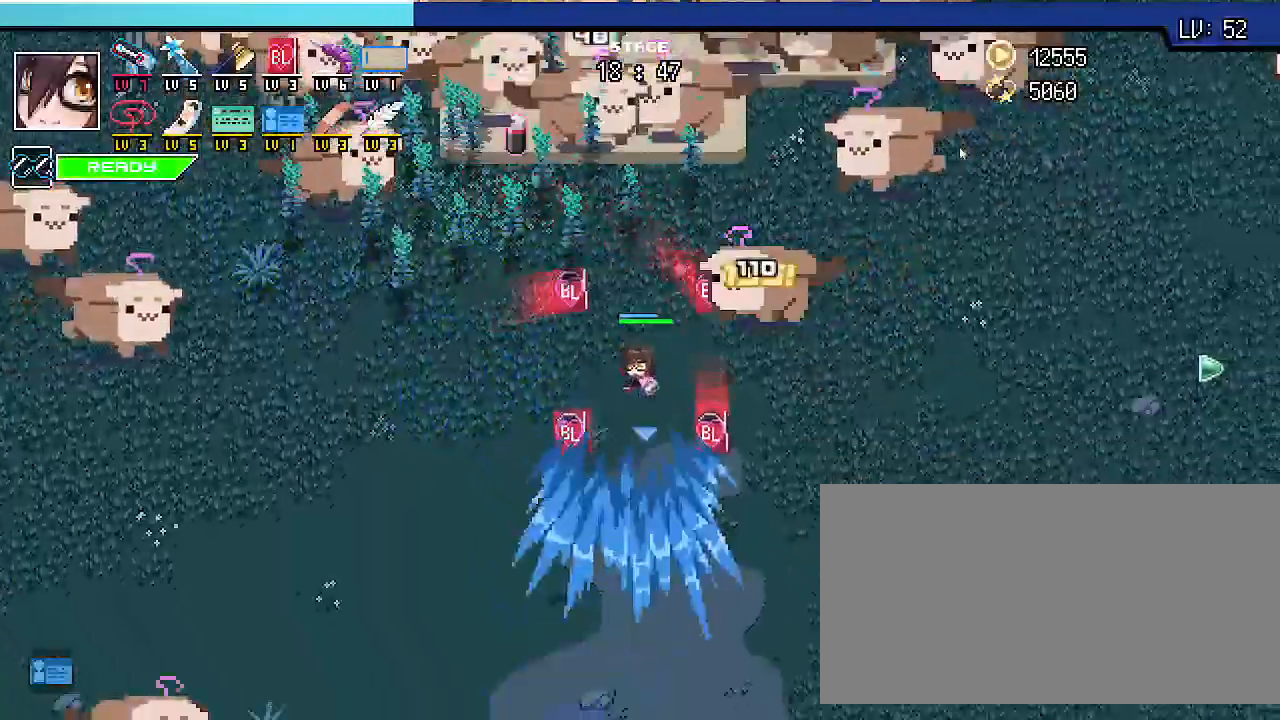
{"keys": ["d", "s", "shift_r"], "events": []}
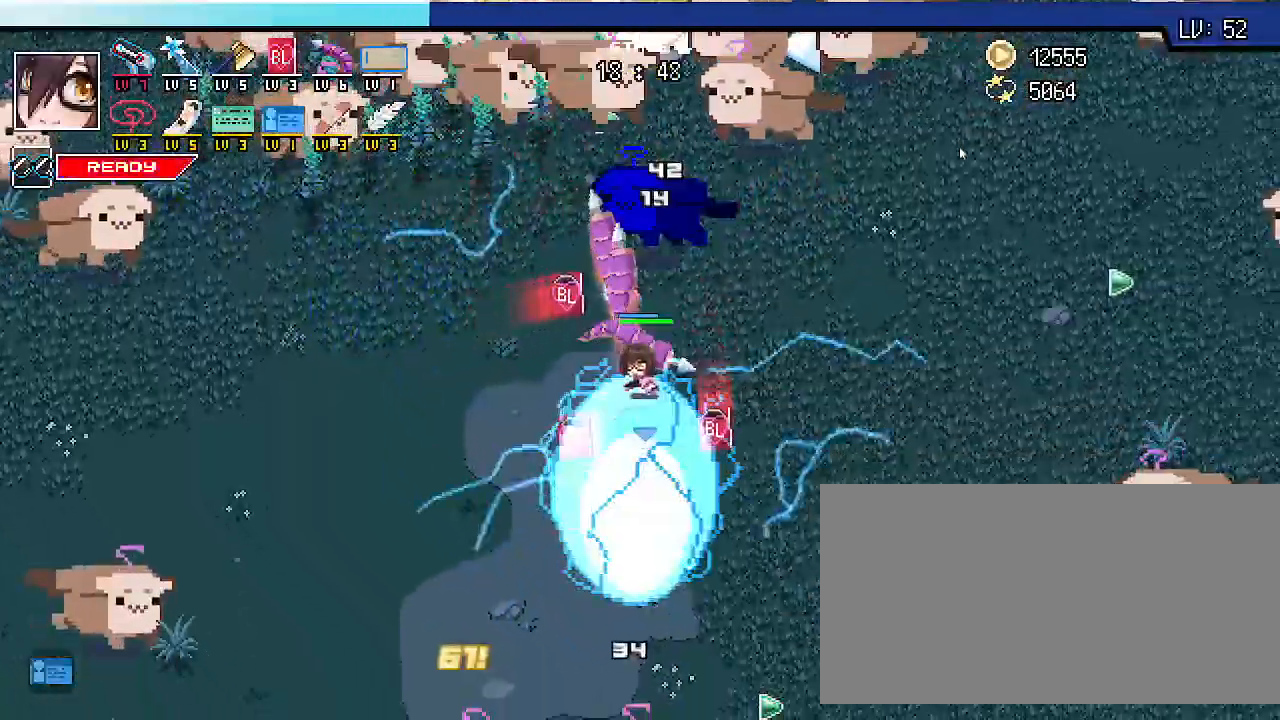
{"keys": ["d", "s", "shift_r"], "events": []}
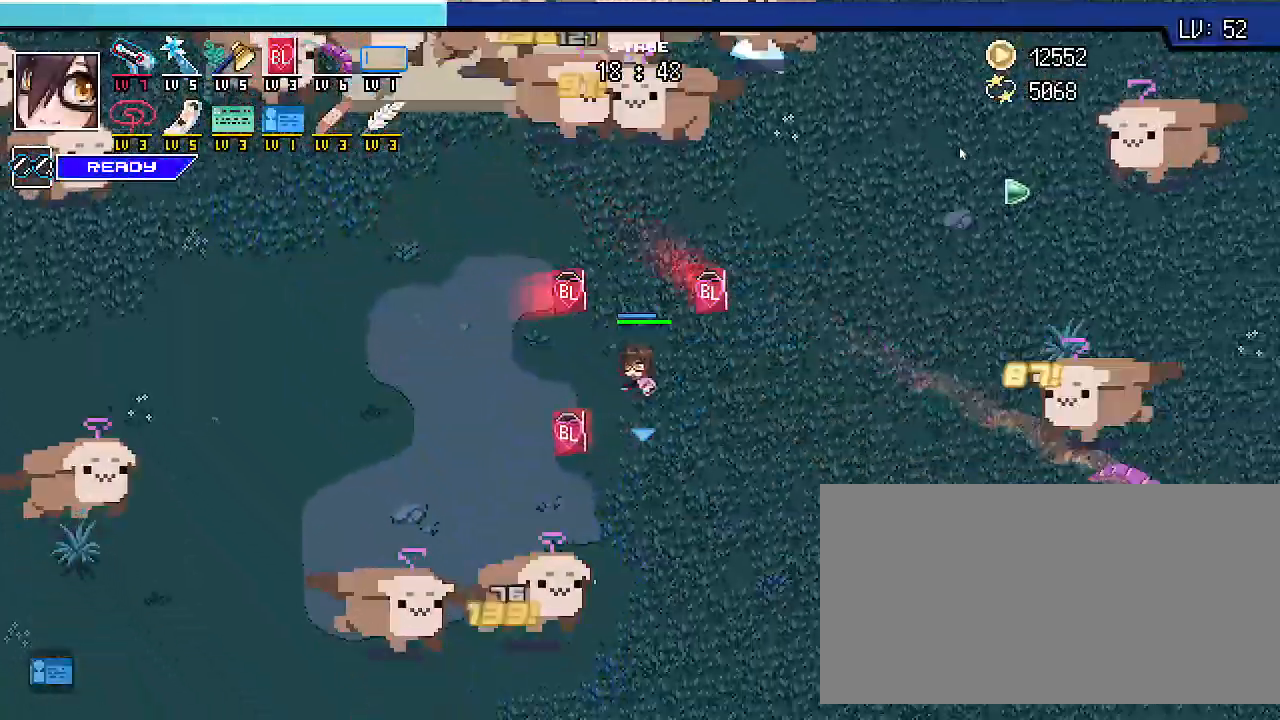
{"keys": ["d", "s", "shift_l", "shift_r"], "events": [[200, "s", "up"], [367, "shift_l", "down"], [433, "s", "down"]]}
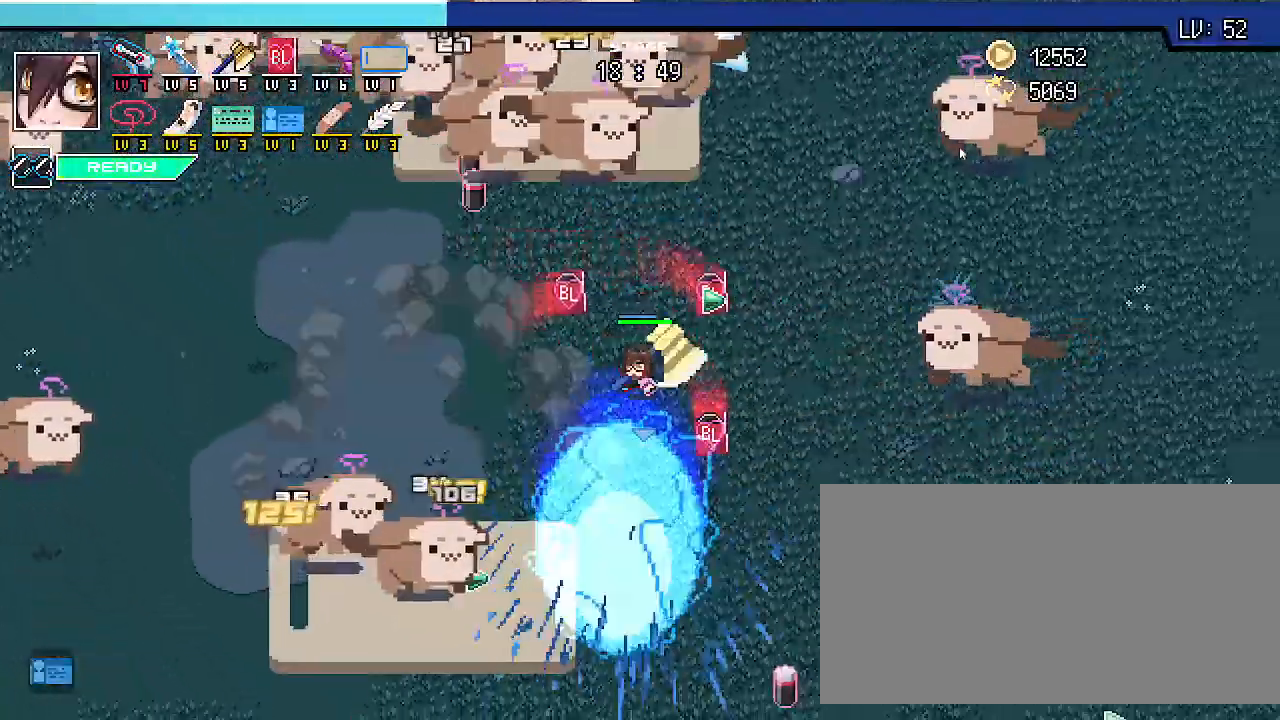
{"keys": ["d", "s", "shift_l", "shift_r"], "events": []}
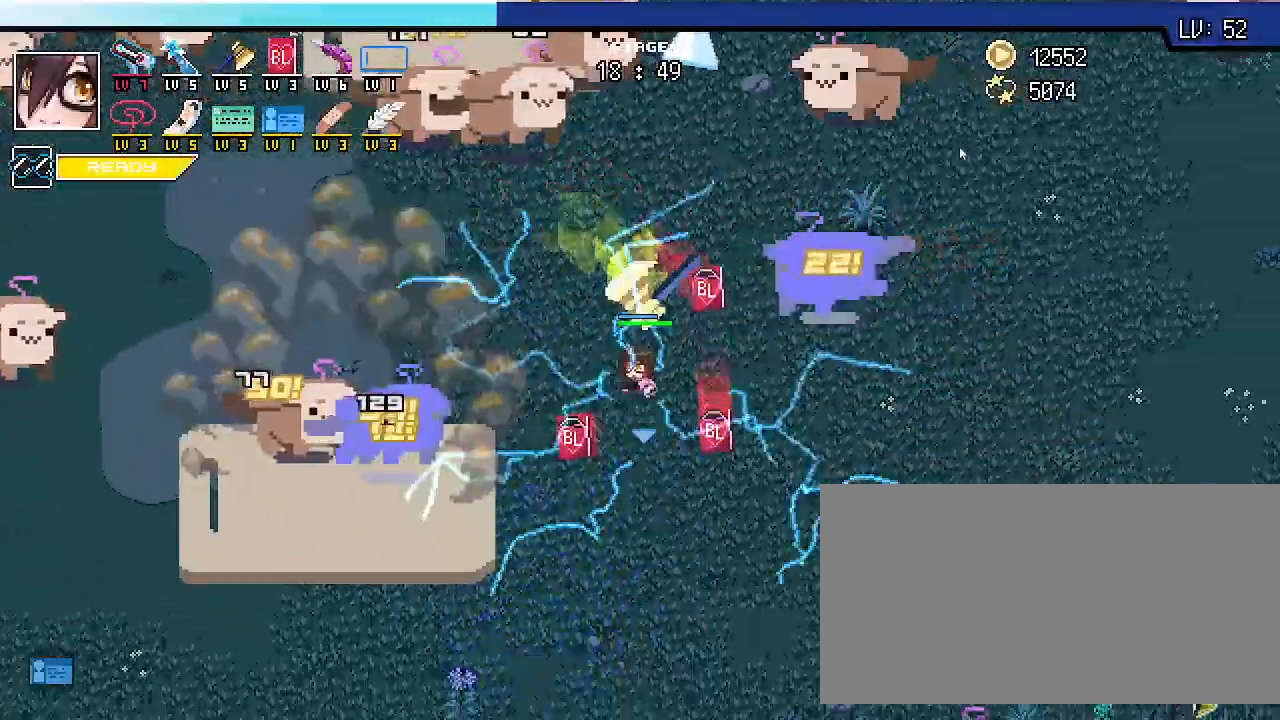
{"keys": ["d"]}
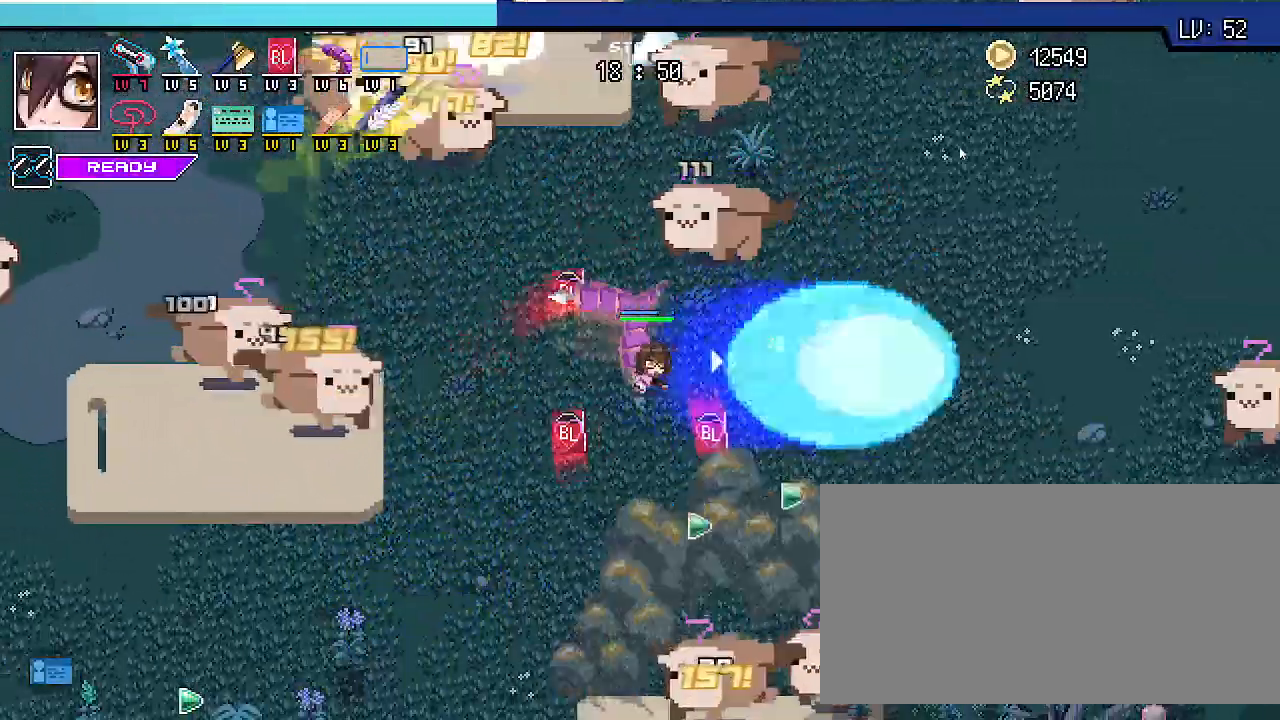
{"keys": ["escape"], "events": [[300, "d", "up"], [467, "escape", "down"]]}
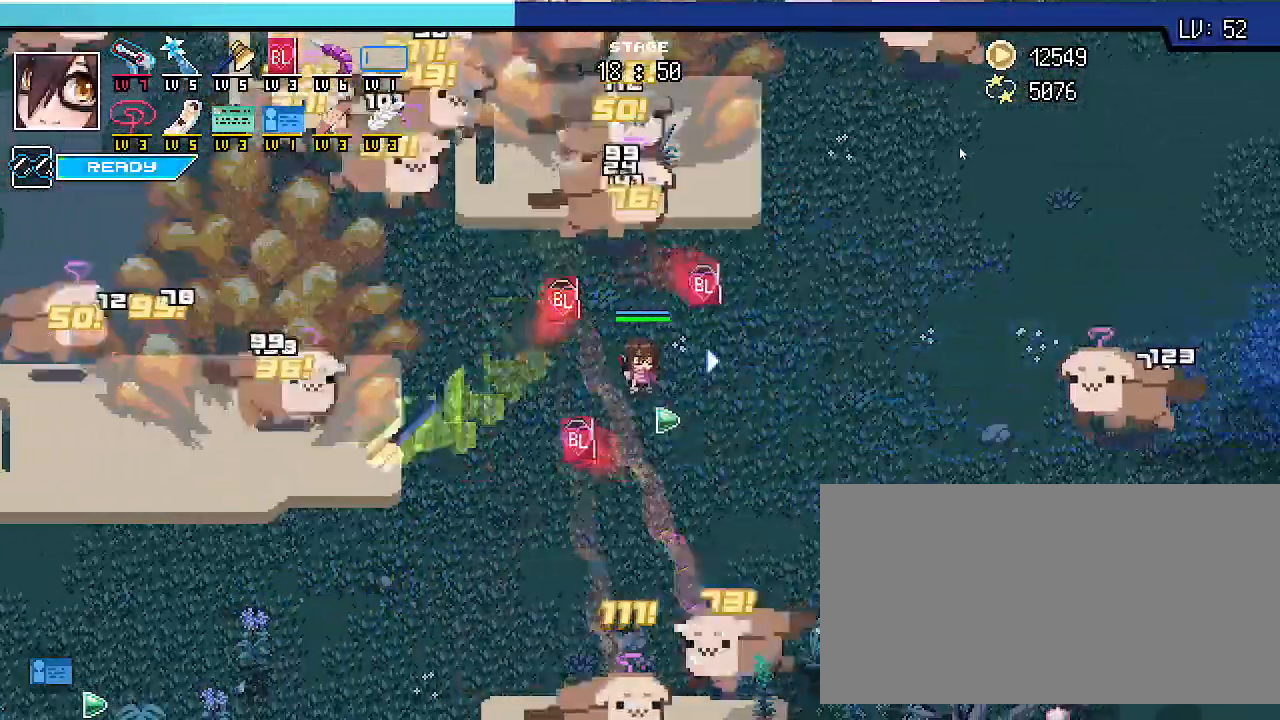
{"keys": [], "events": [[67, "escape", "up"]]}
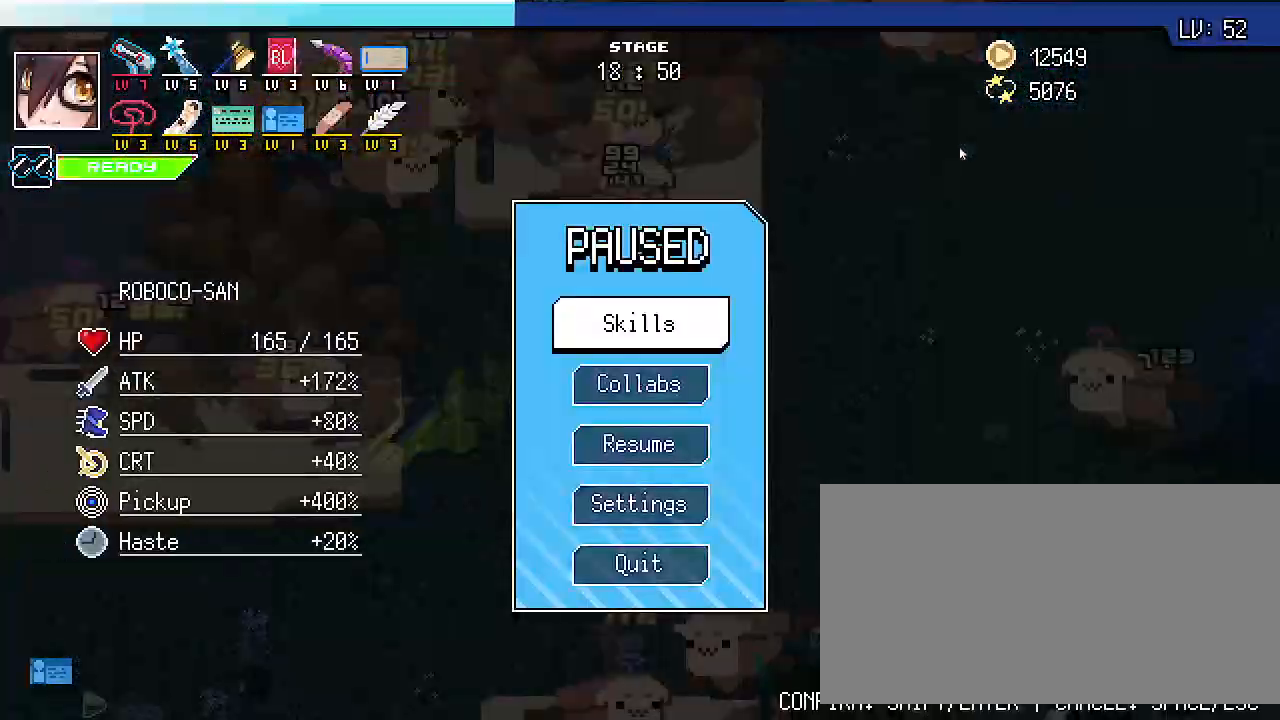
{"keys": [], "events": []}
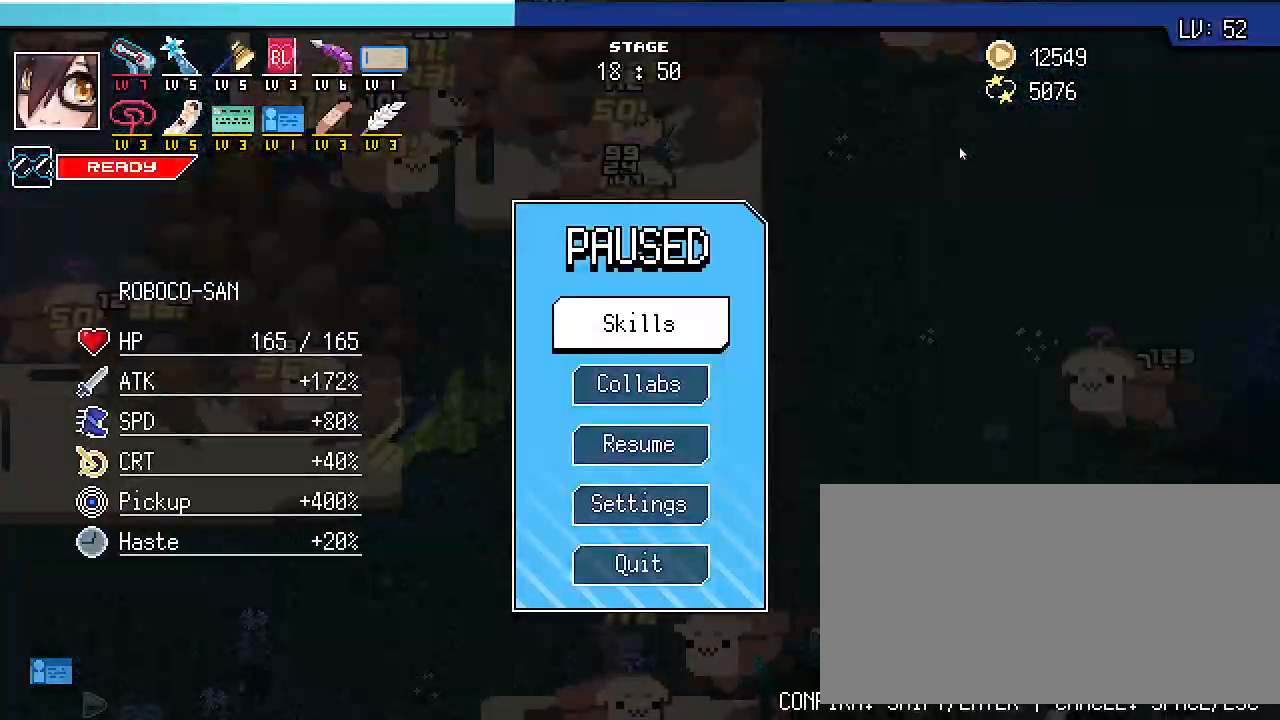
{"keys": ["d"], "events": [[333, "ctrl_l", "down"], [433, "ctrl_l", "up"], [467, "d", "down"]]}
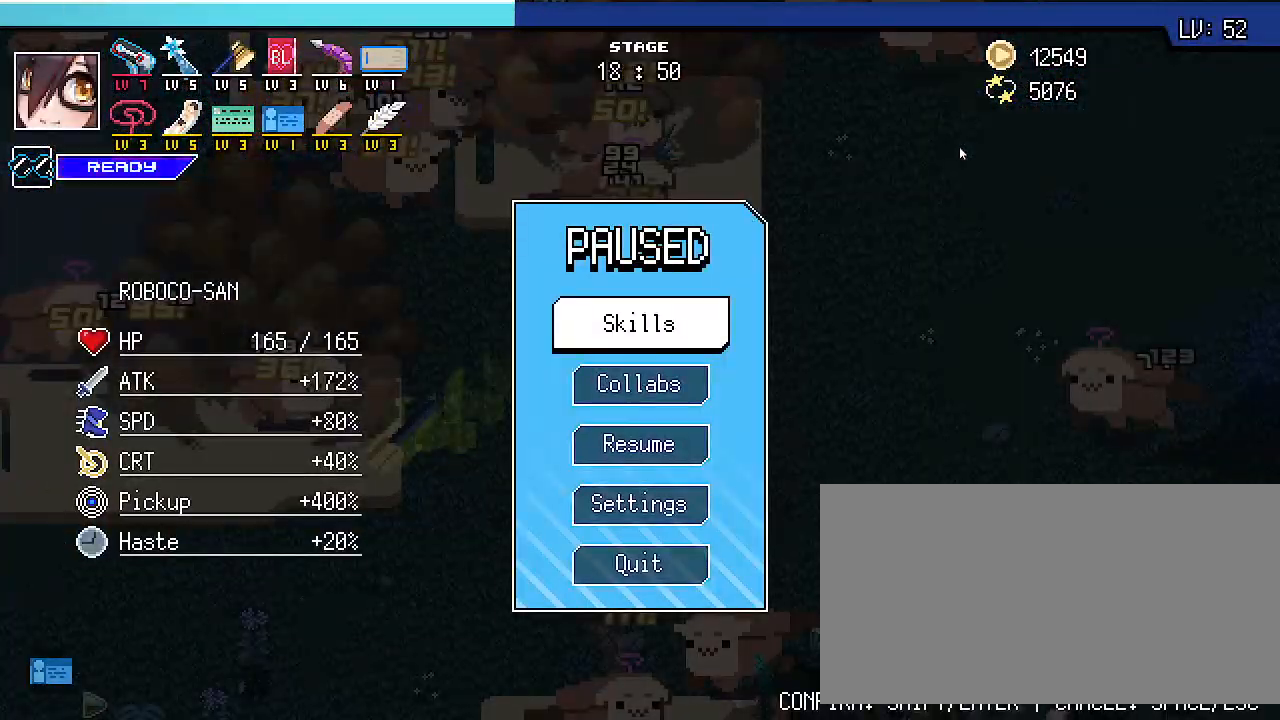
{"keys": ["space"], "events": [[233, "d", "up"], [500, "space", "down"]]}
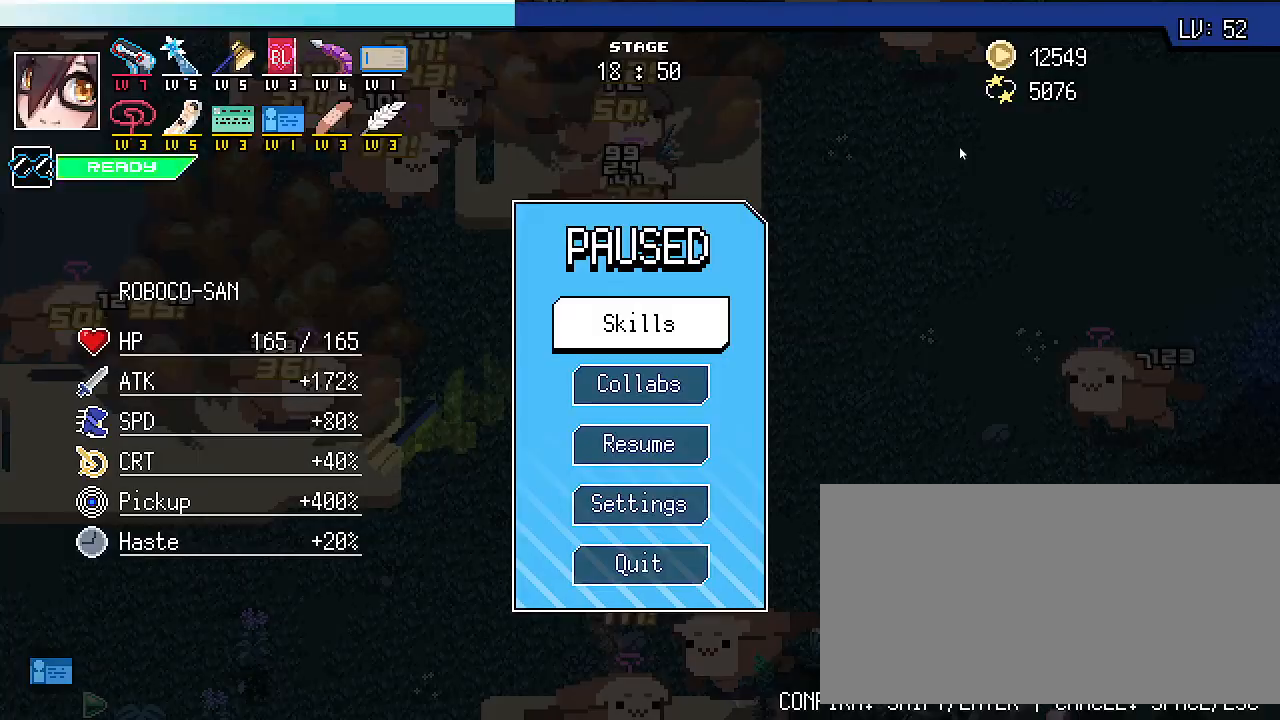
{"keys": ["d"], "events": [[67, "d", "down"], [100, "space", "up"]]}
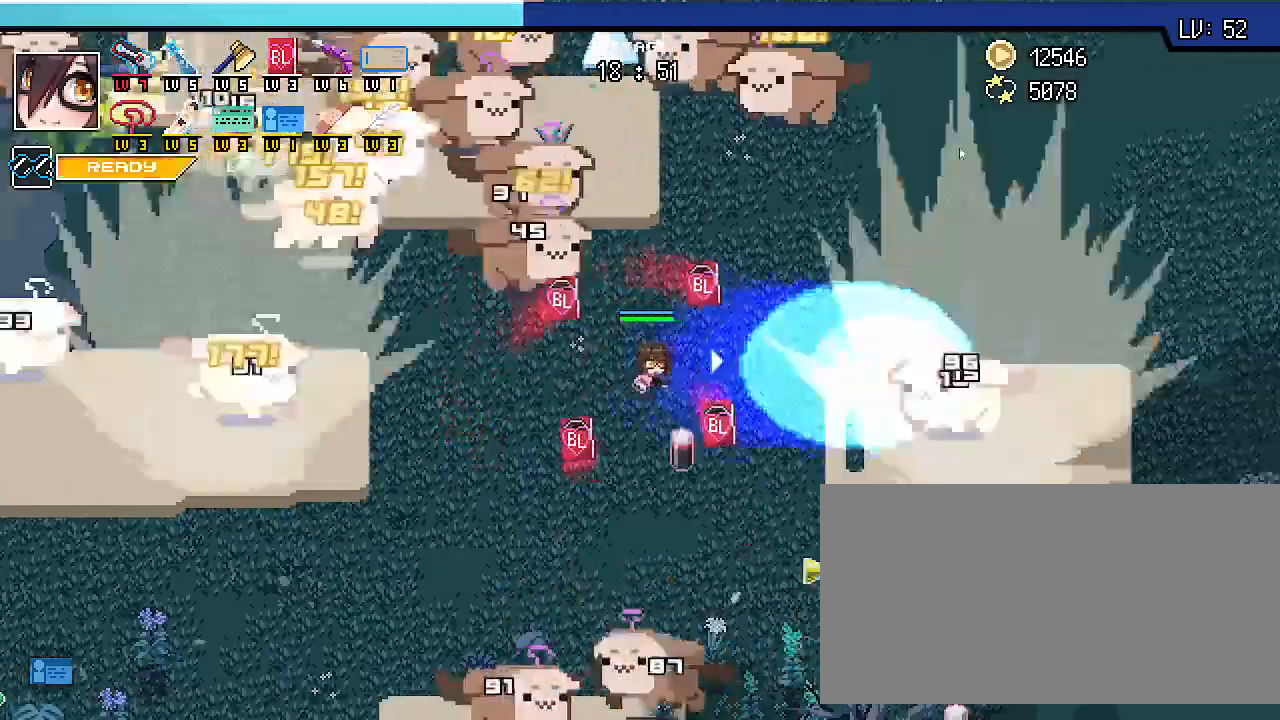
{"keys": ["d", "w"], "events": [[133, "w", "down"]]}
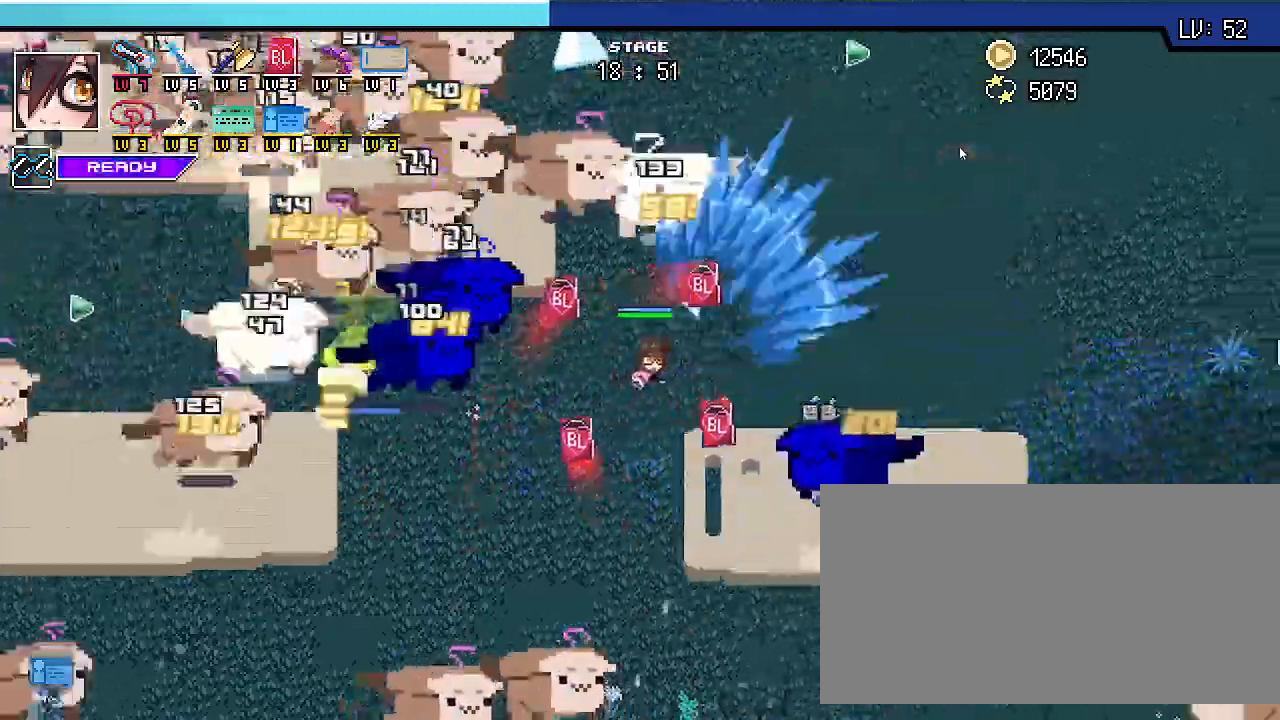
{"keys": ["d"]}
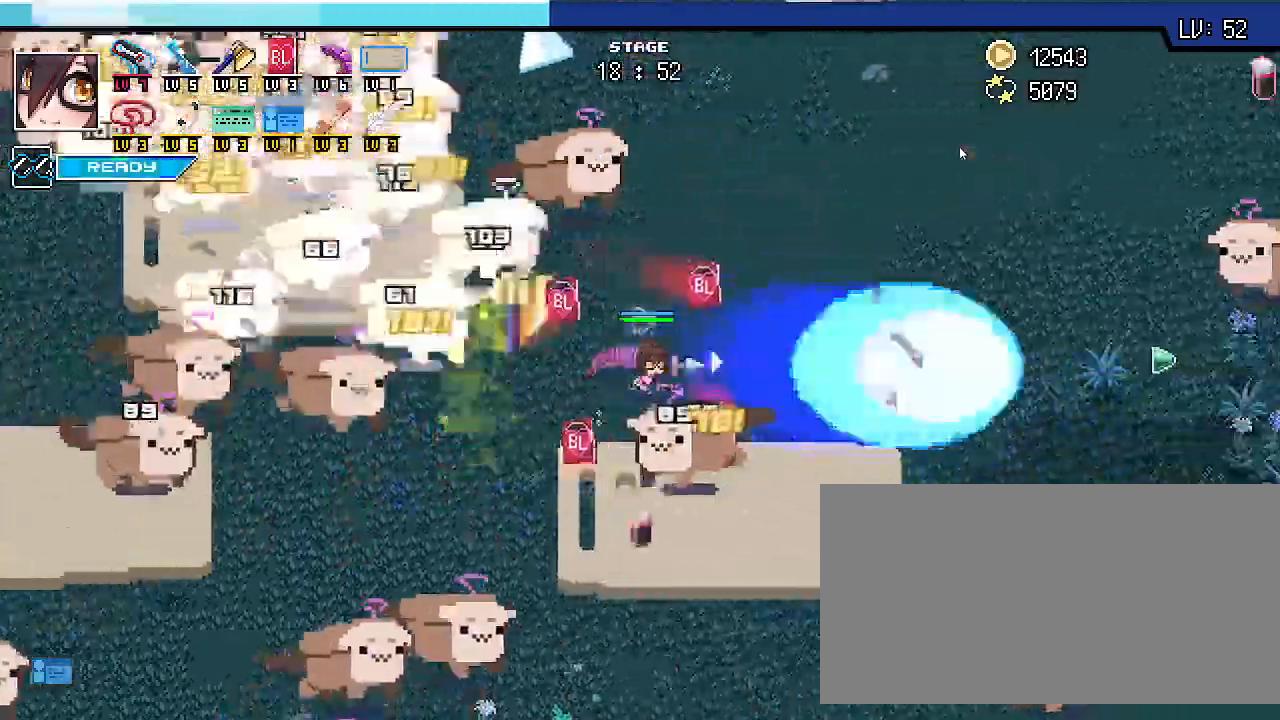
{"keys": ["d", "w"], "events": [[100, "w", "down"]]}
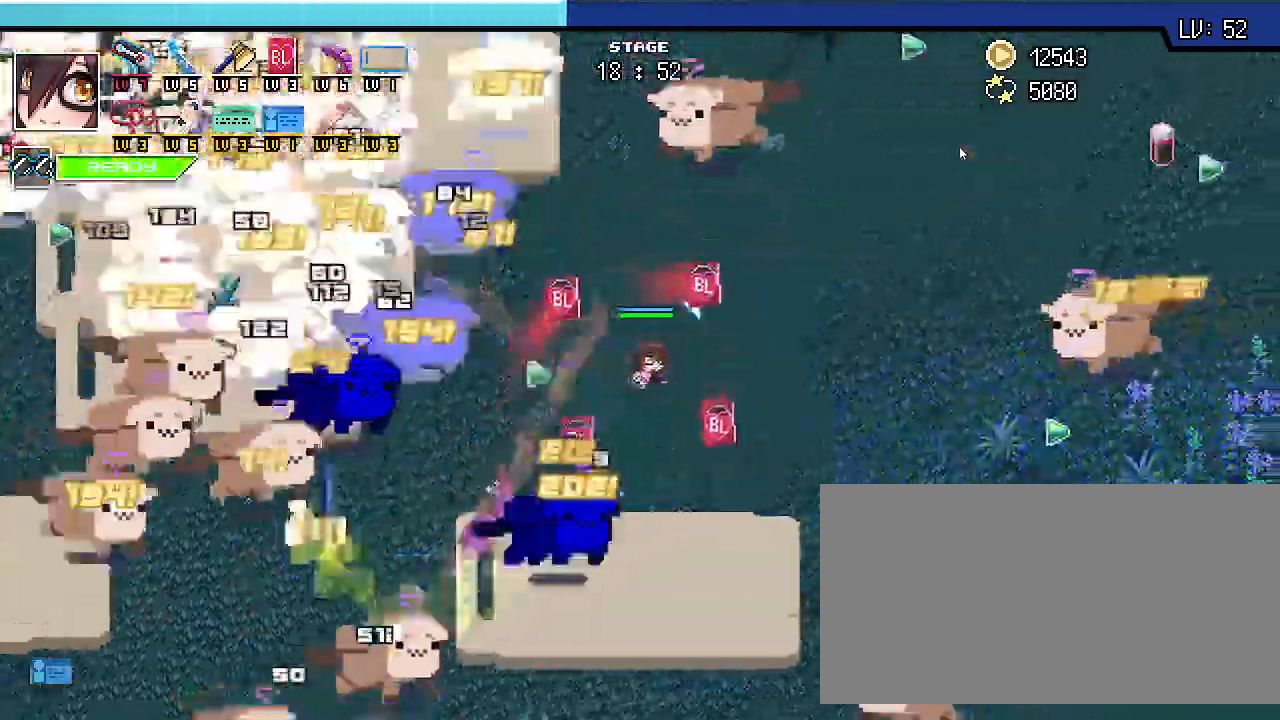
{"keys": ["d", "shift_r", "w"], "events": [[233, "shift_r", "down"]]}
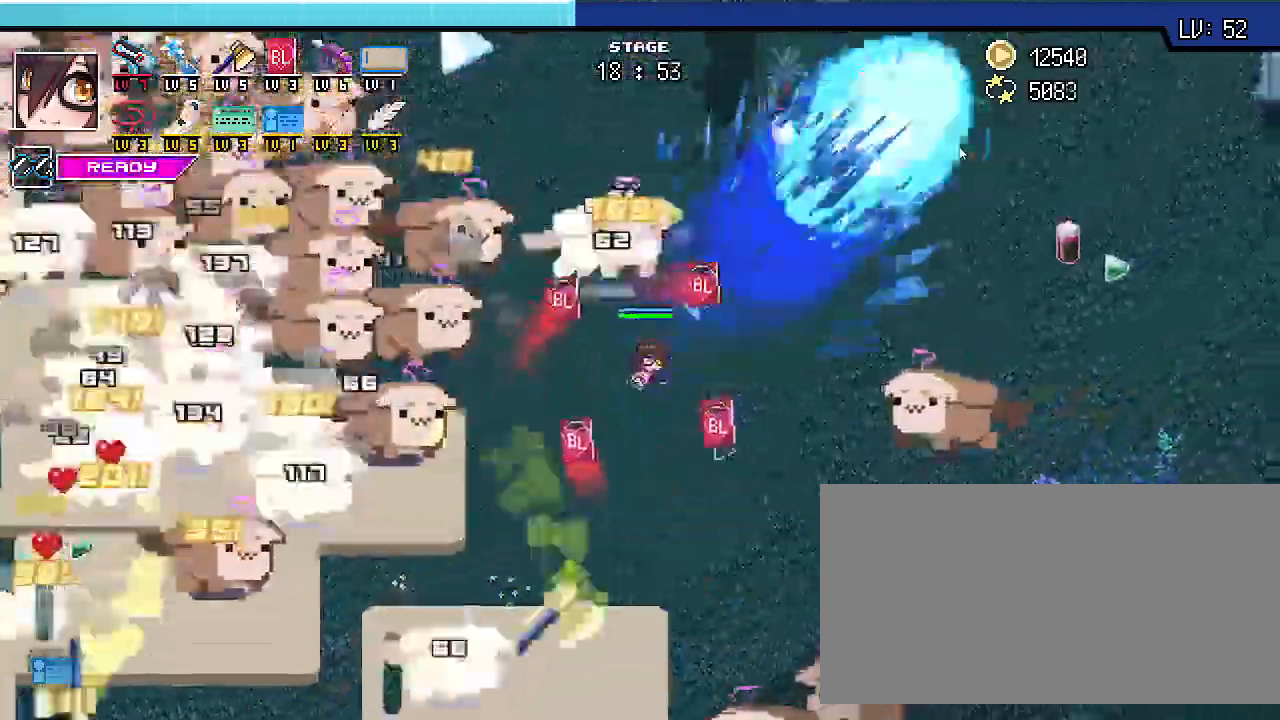
{"keys": ["d", "shift_r", "w"], "events": [[67, "w", "up"], [400, "w", "down"]]}
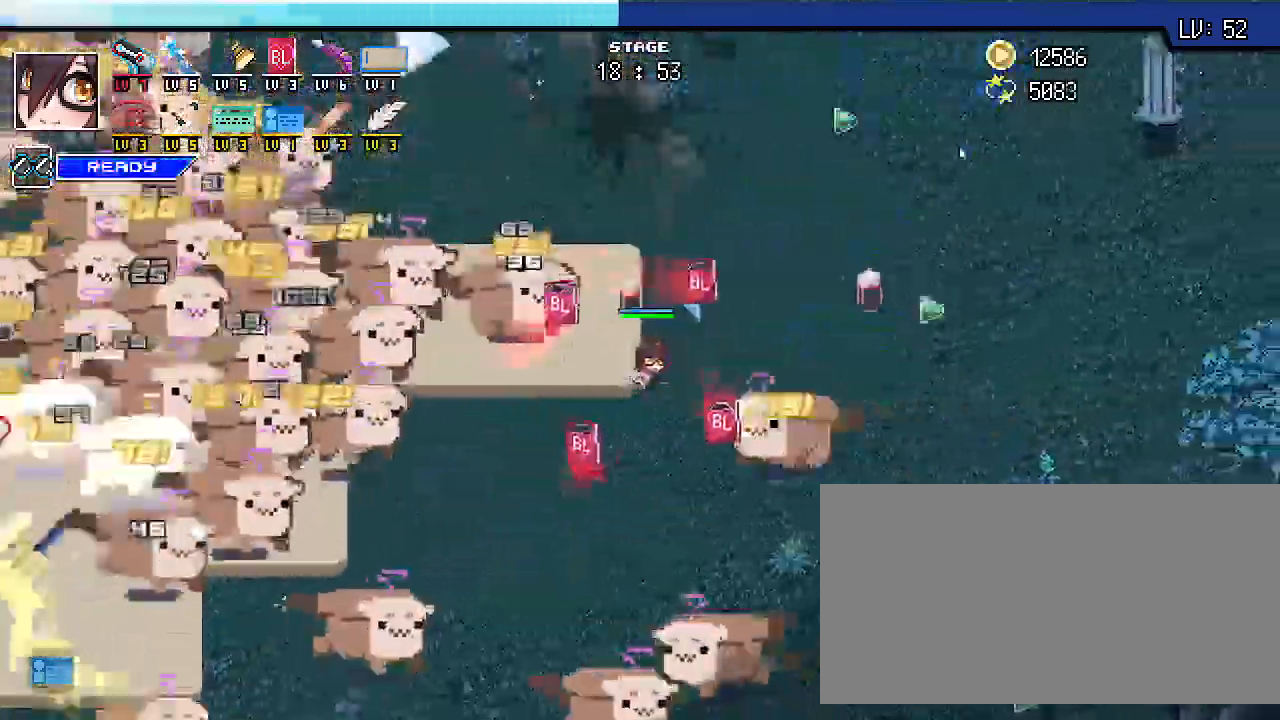
{"keys": ["d", "shift_r", "w"], "events": []}
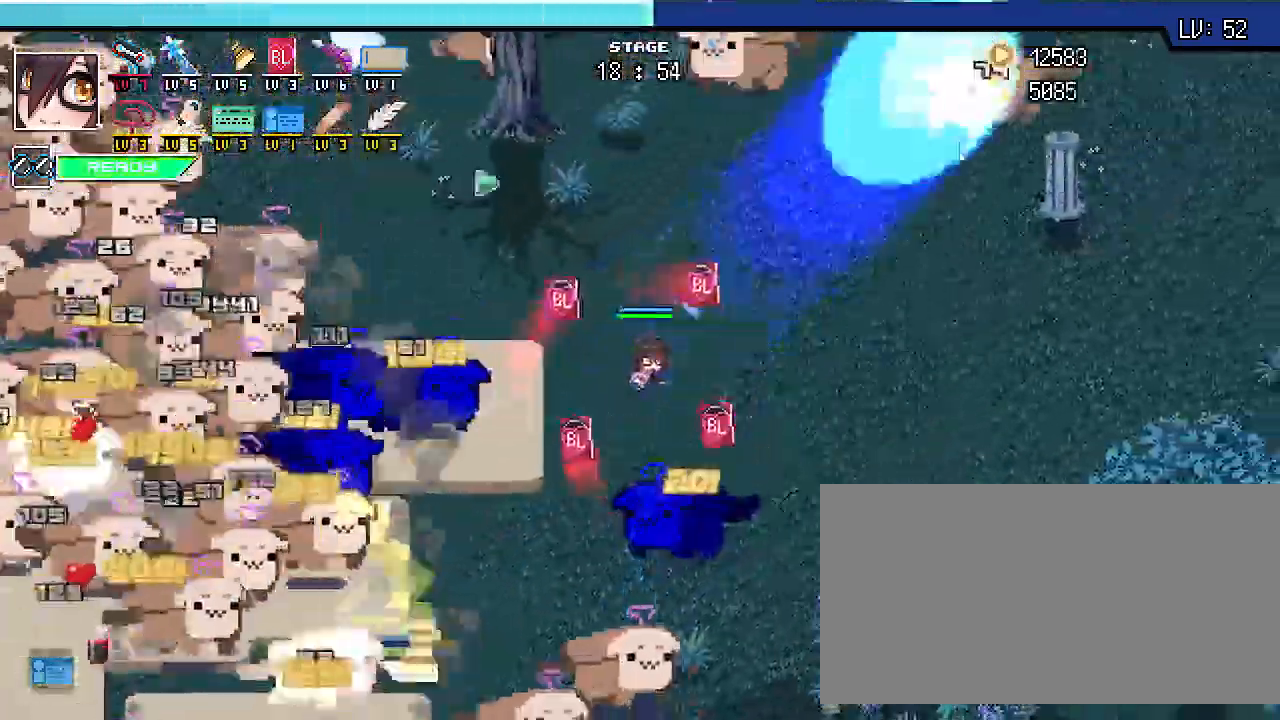
{"keys": ["d", "shift_r", "w"], "events": []}
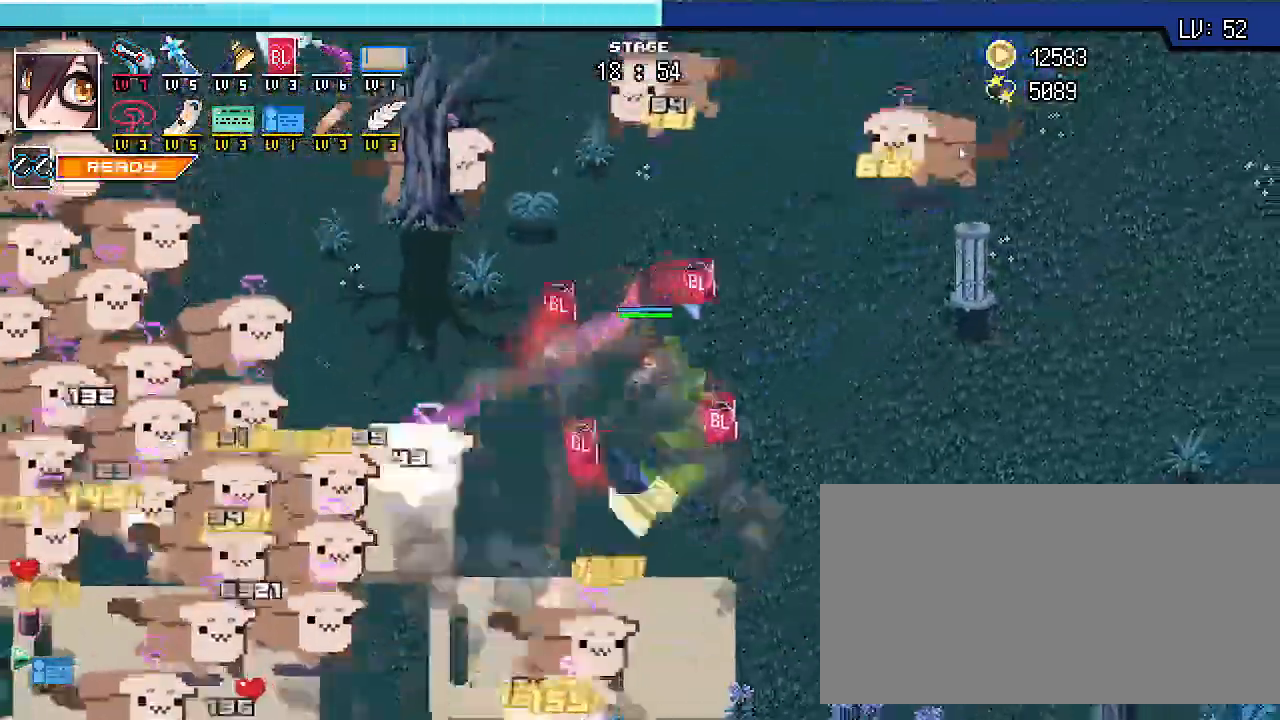
{"keys": ["d", "shift_r"]}
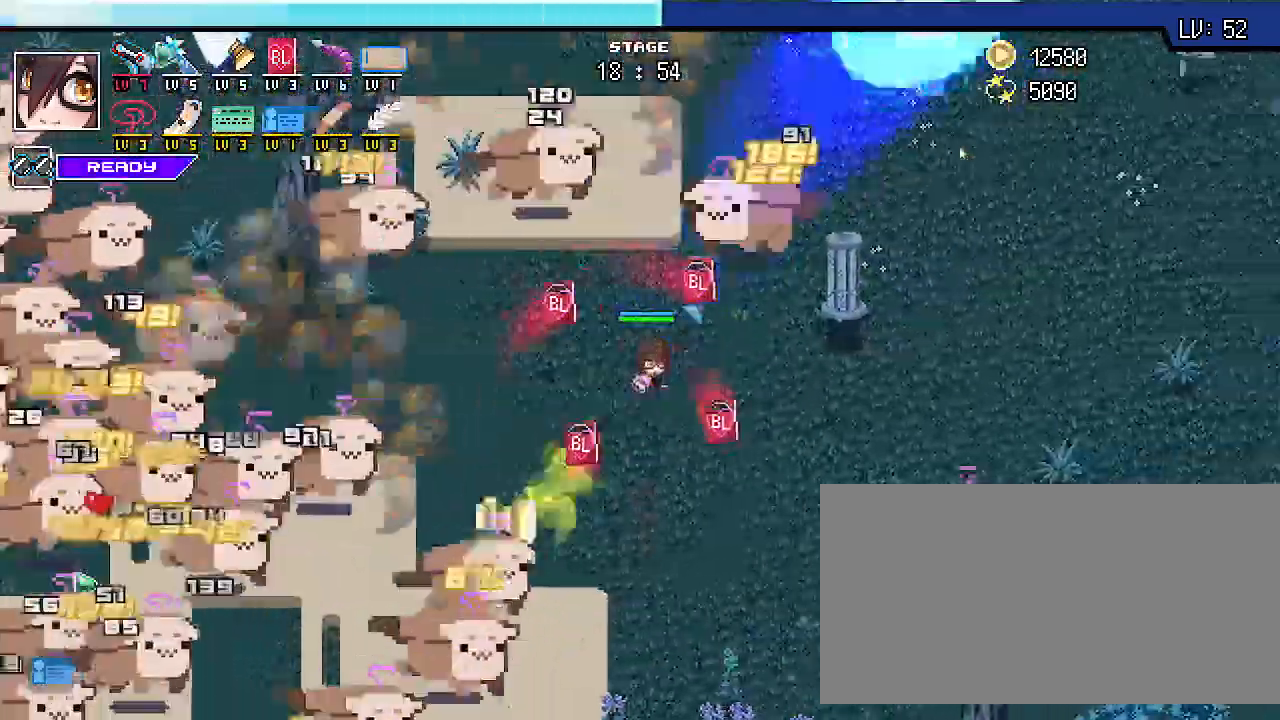
{"keys": ["d", "shift_r"], "events": [[100, "s", "down"], [400, "s", "up"]]}
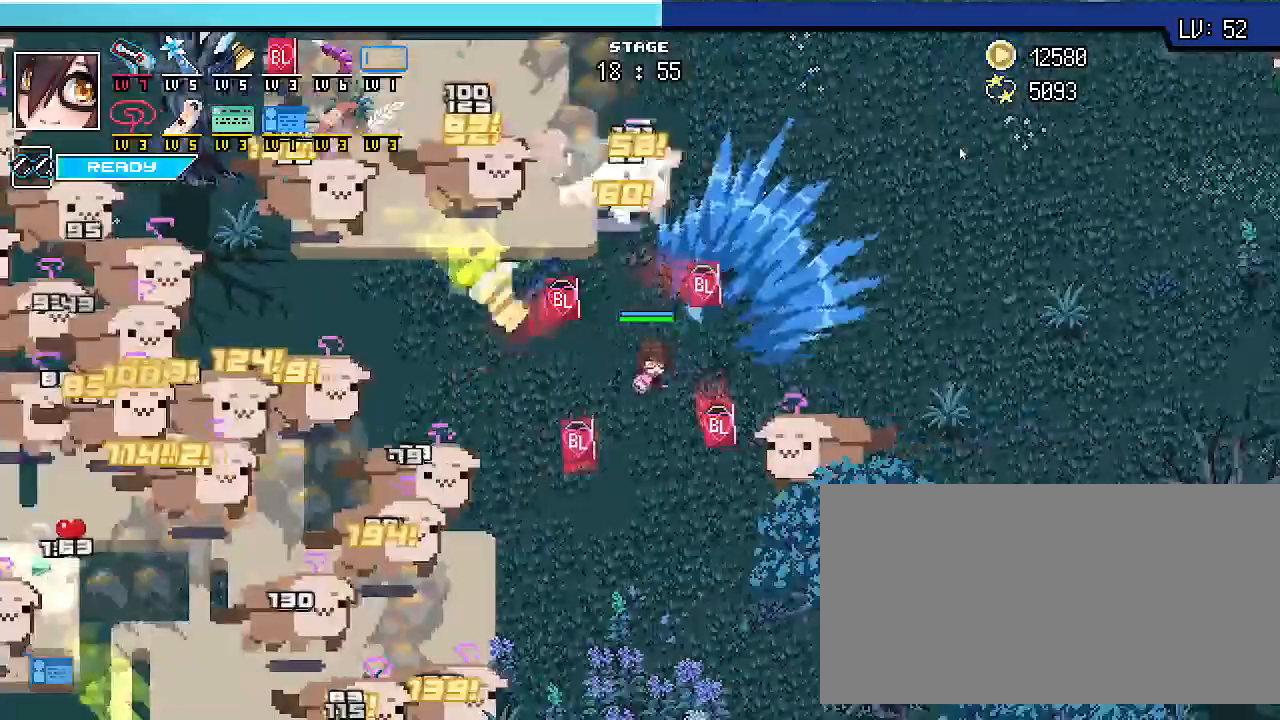
{"keys": ["d", "shift_r", "w"], "events": [[33, "w", "down"]]}